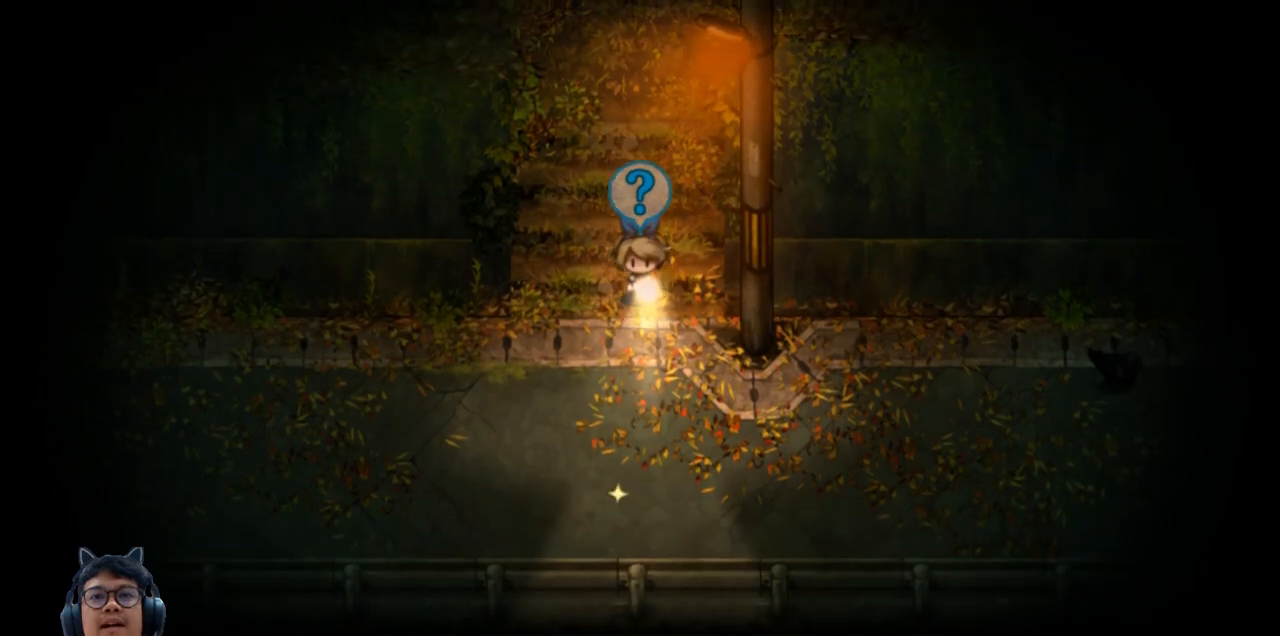
Gameplay with keyboard; each line is a JSON object with the keys held at the frame after it. "events" lists presses ("down") and releases ("up") of "c", "down", "e", "left", "q", "r", "right", "up", "v", "w", "x" and "z" between this image and that frame as [ms after this image, input, new state], when the widget could be followed in between. No other keys are recorded. Mouse input is not recorded. Not read: b.
{"keys": ["down"], "events": []}
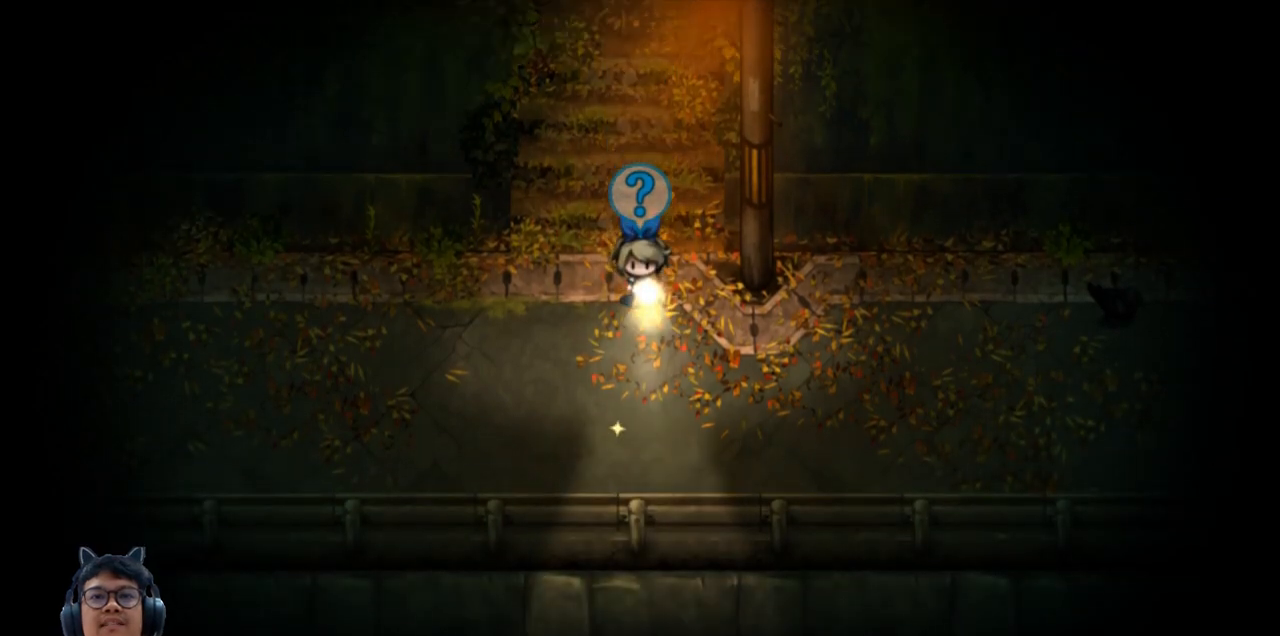
{"keys": ["down"], "events": []}
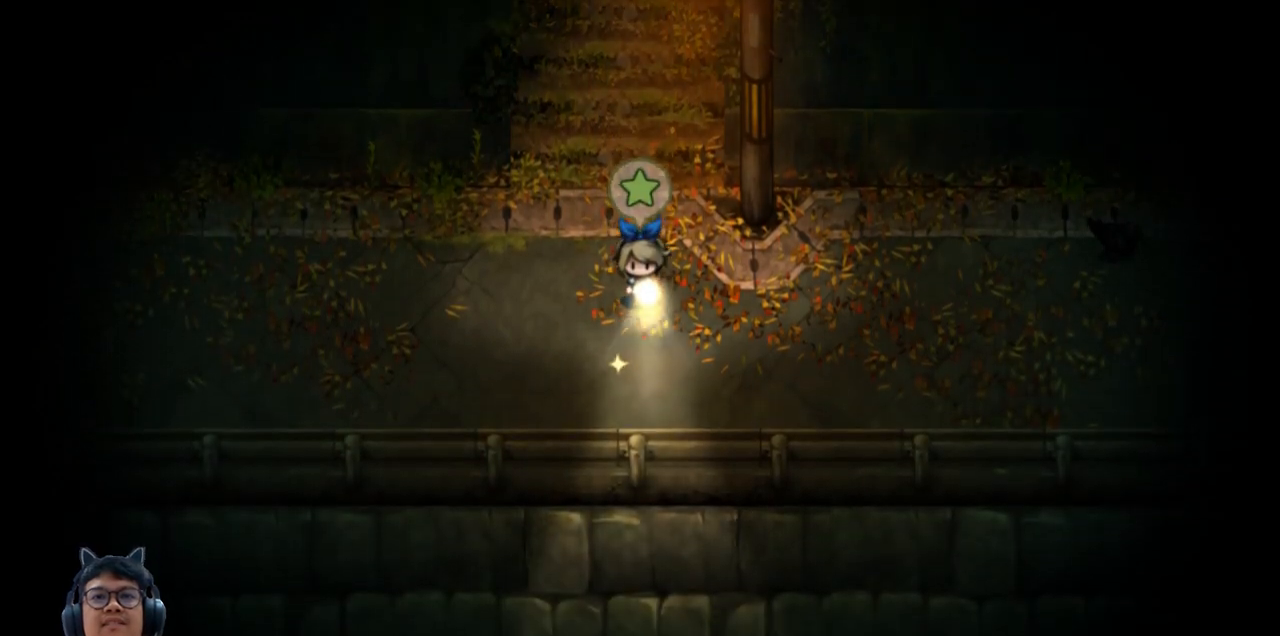
{"keys": [], "events": [[433, "down", "up"]]}
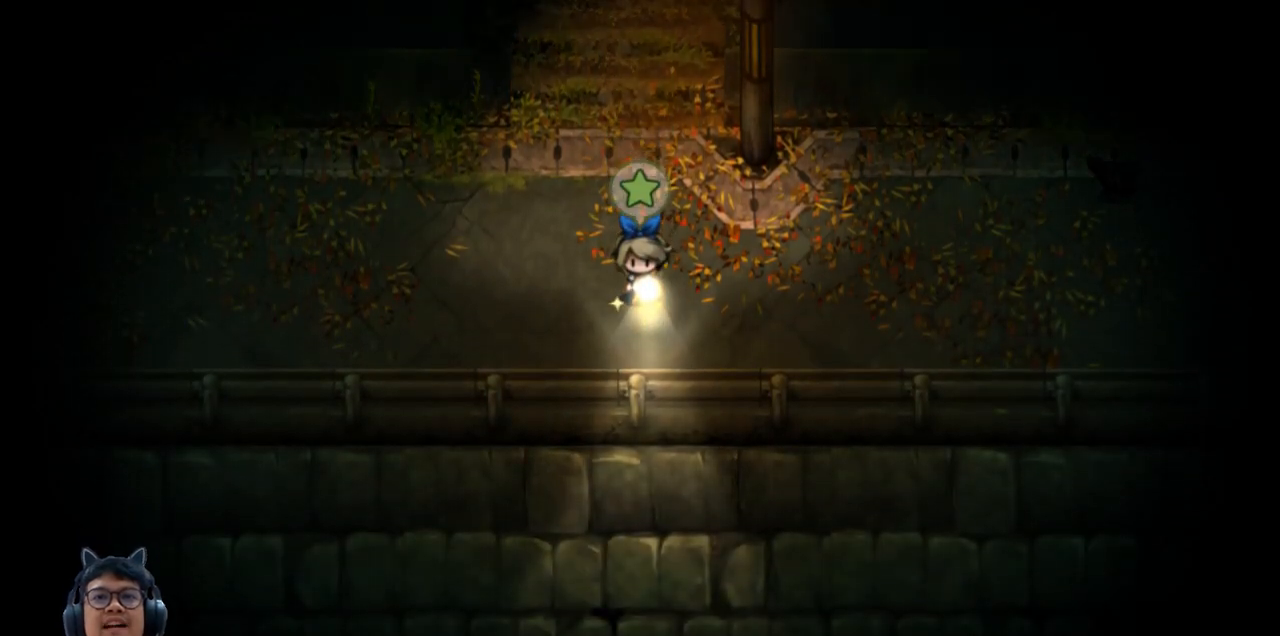
{"keys": [], "events": [[17, "z", "down"], [150, "z", "up"]]}
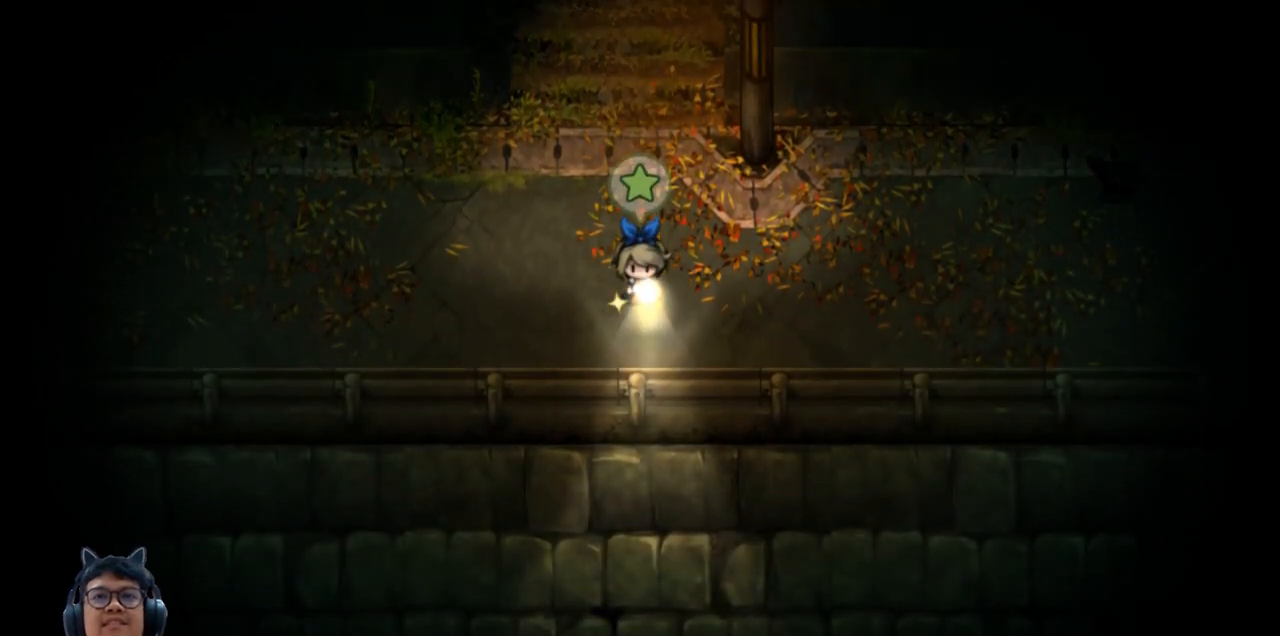
{"keys": [], "events": []}
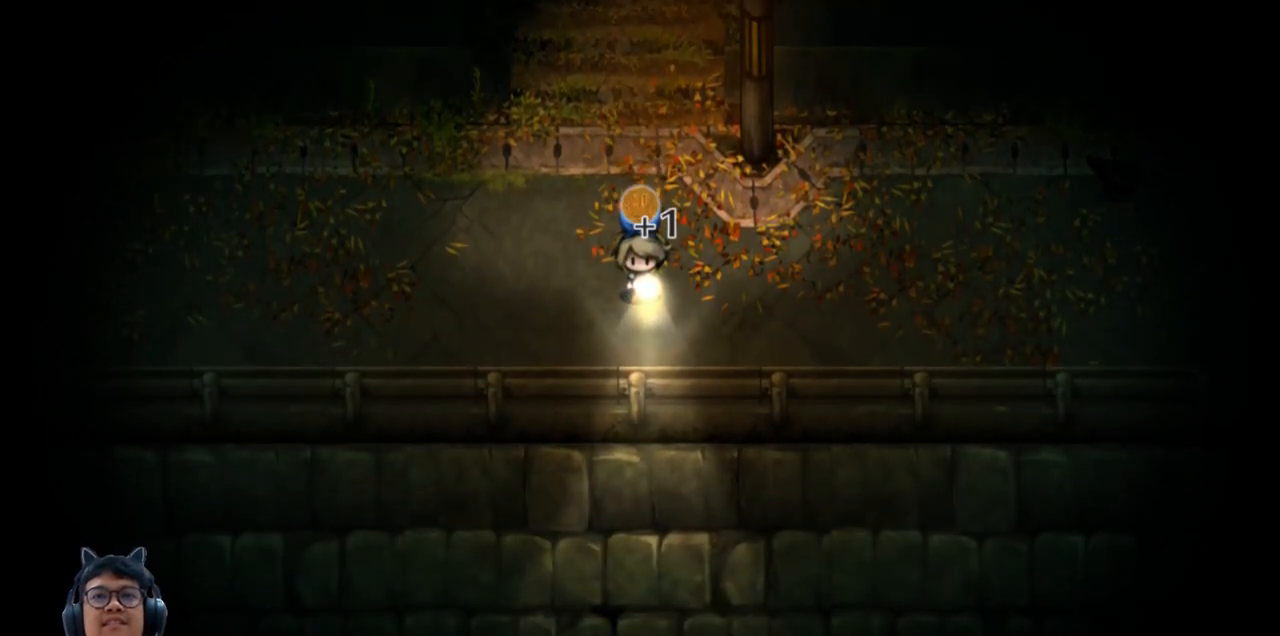
{"keys": ["left"], "events": [[317, "left", "down"]]}
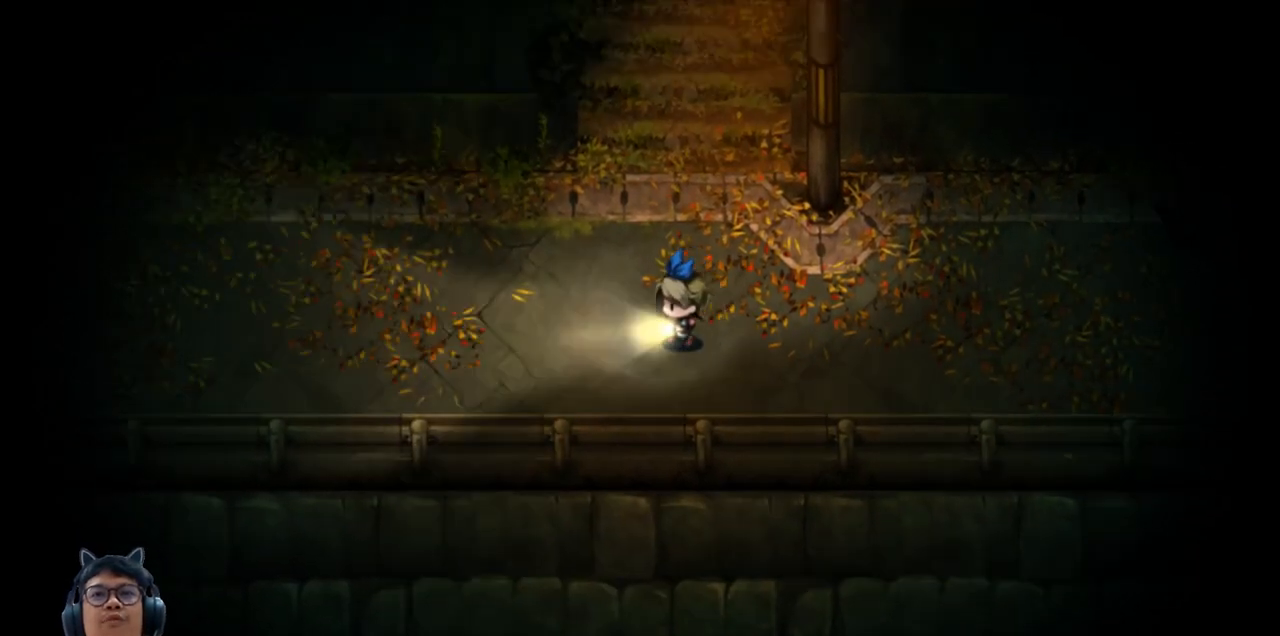
{"keys": ["left", "up"], "events": [[50, "up", "down"]]}
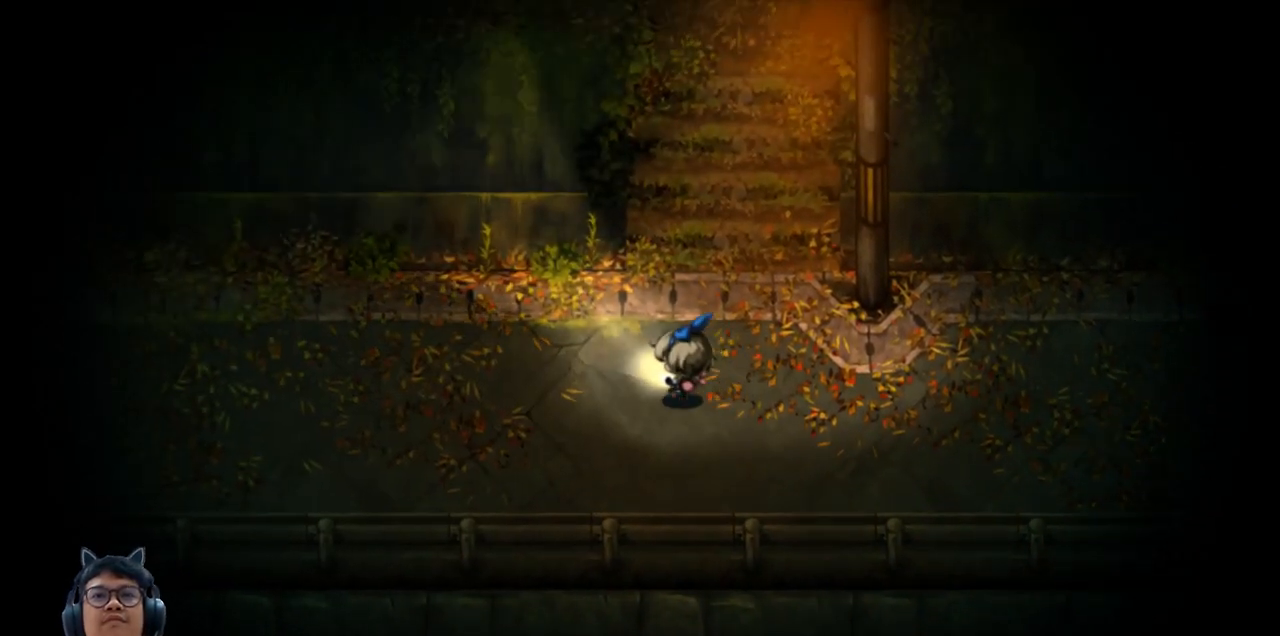
{"keys": ["left"], "events": [[117, "up", "up"]]}
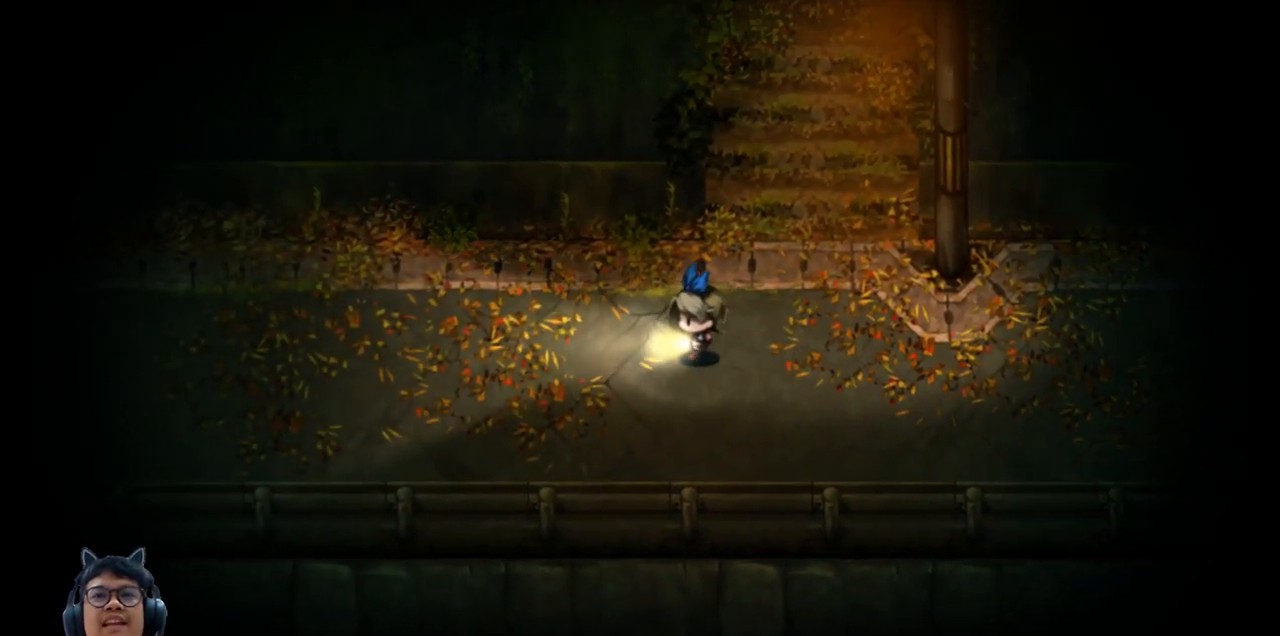
{"keys": ["left"], "events": []}
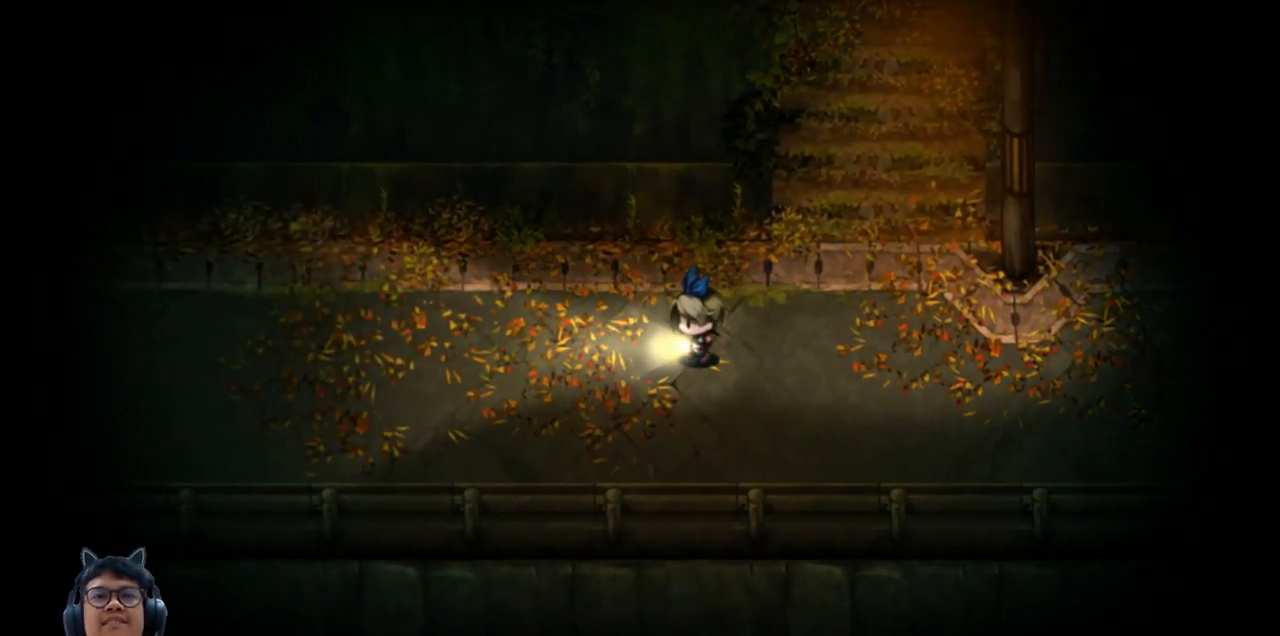
{"keys": ["left"], "events": []}
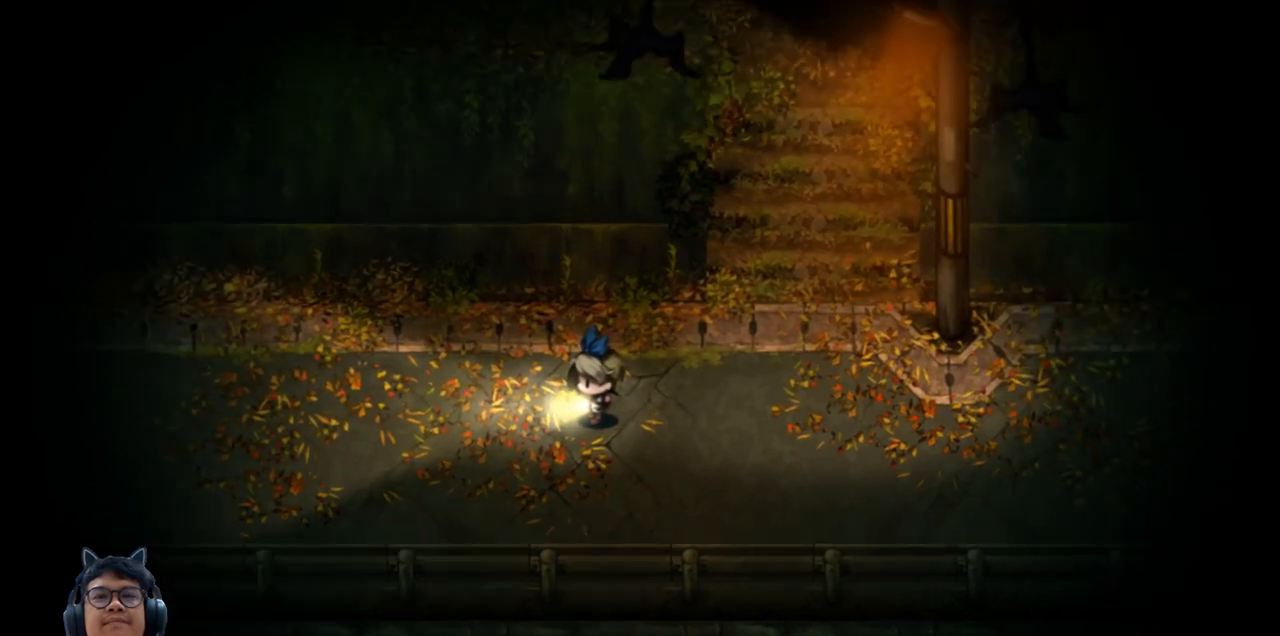
{"keys": ["left"], "events": [[267, "left", "up"], [383, "left", "down"], [417, "left", "up"], [450, "left", "down"]]}
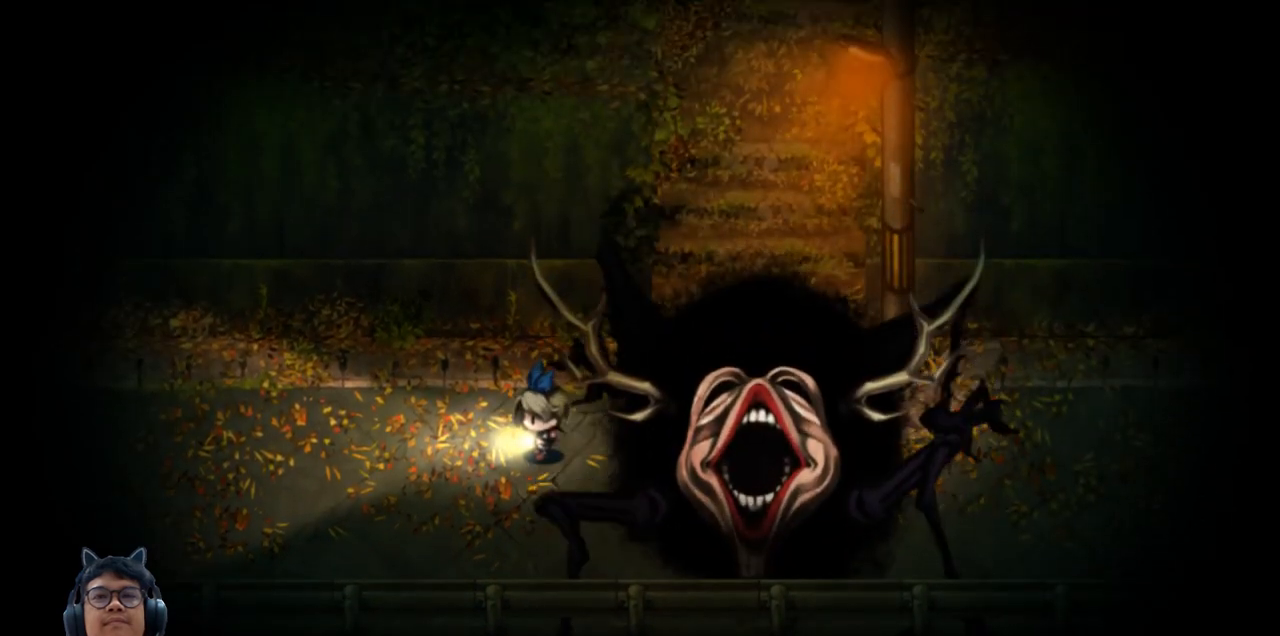
{"keys": ["e", "left"], "events": [[400, "e", "down"]]}
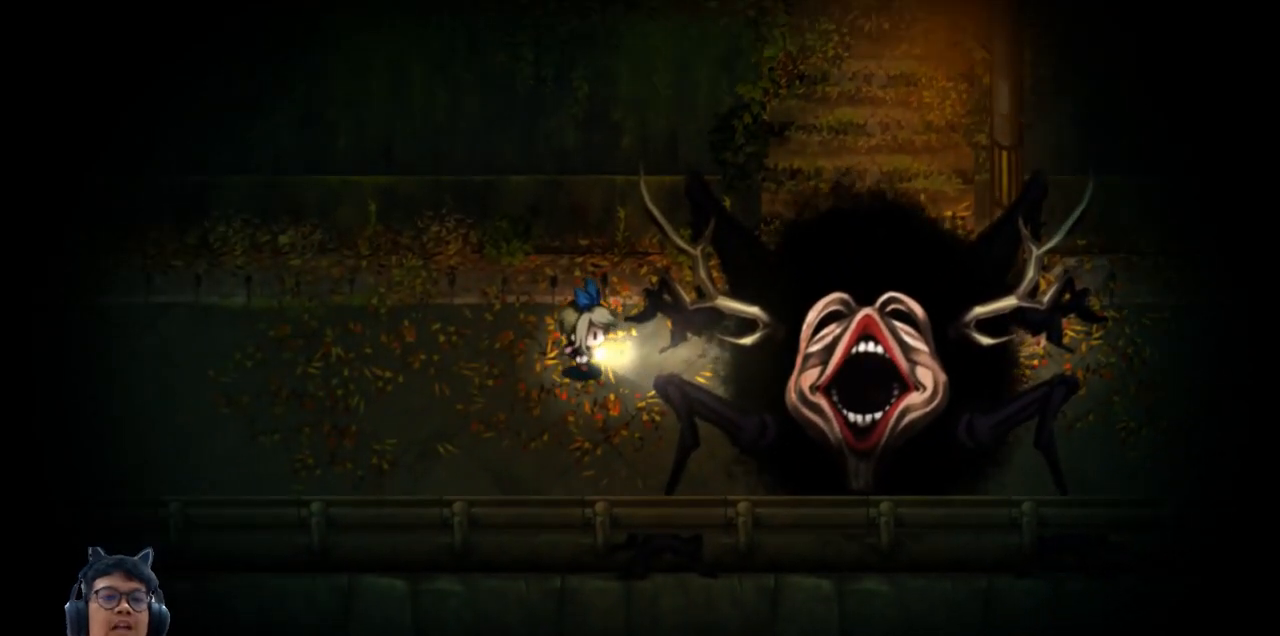
{"keys": ["e", "left"], "events": [[50, "e", "up"], [250, "e", "down"]]}
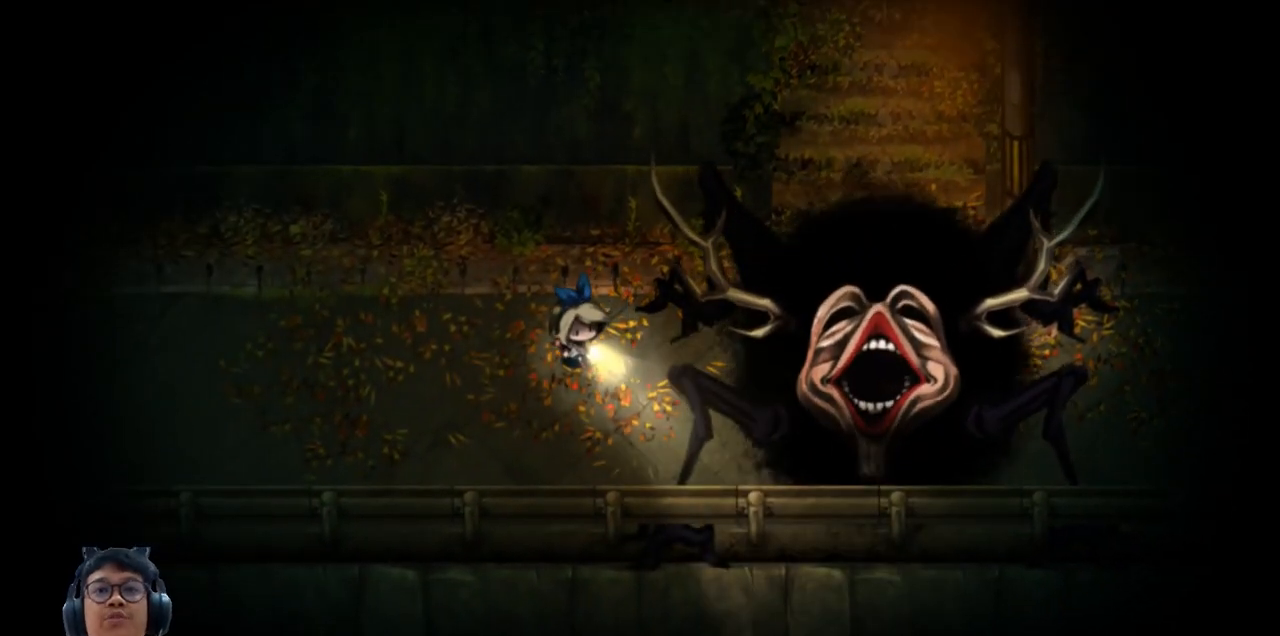
{"keys": [], "events": [[117, "e", "up"], [433, "left", "up"]]}
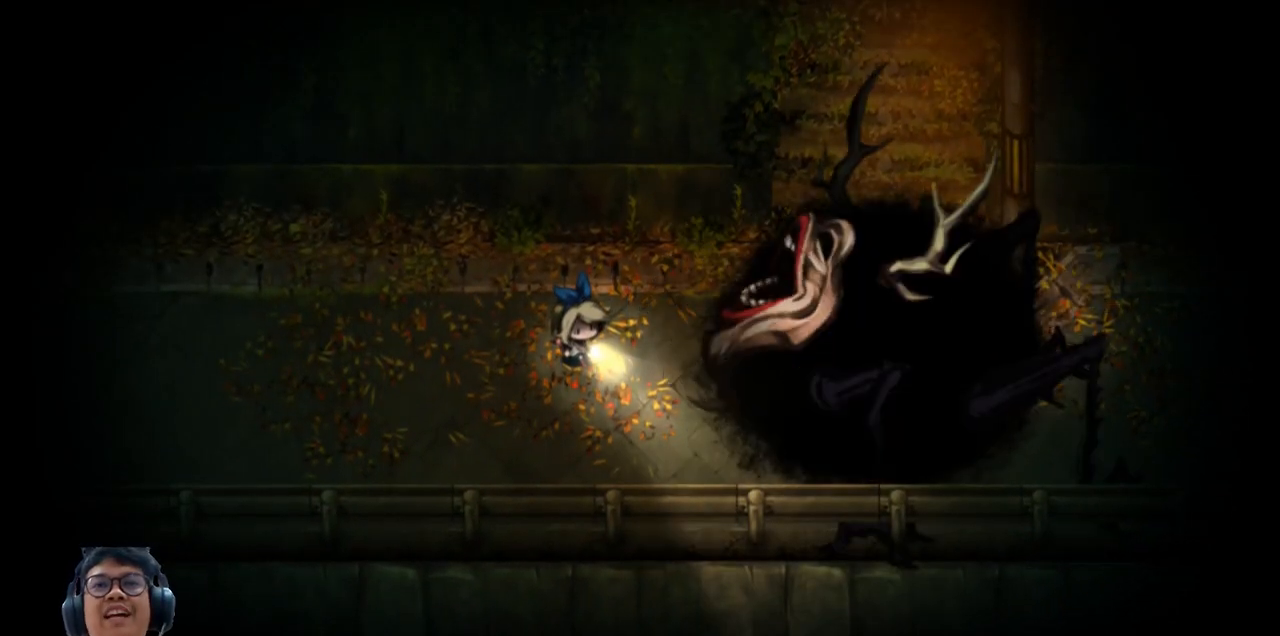
{"keys": ["left"], "events": [[217, "left", "down"]]}
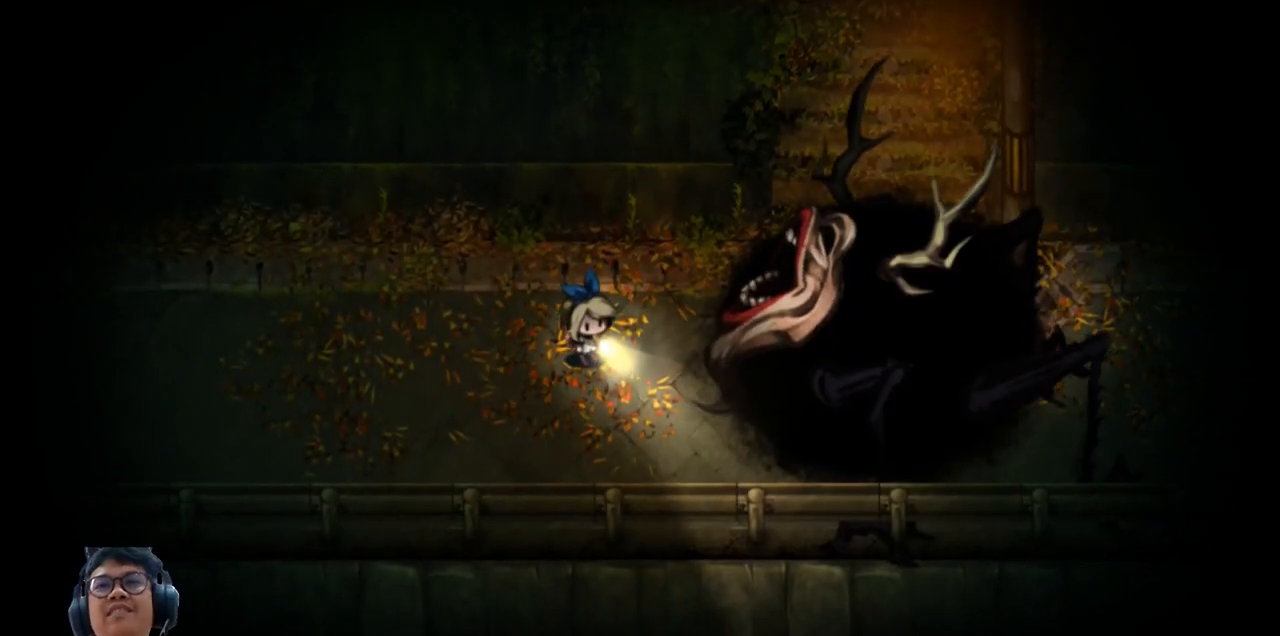
{"keys": [], "events": [[183, "left", "up"]]}
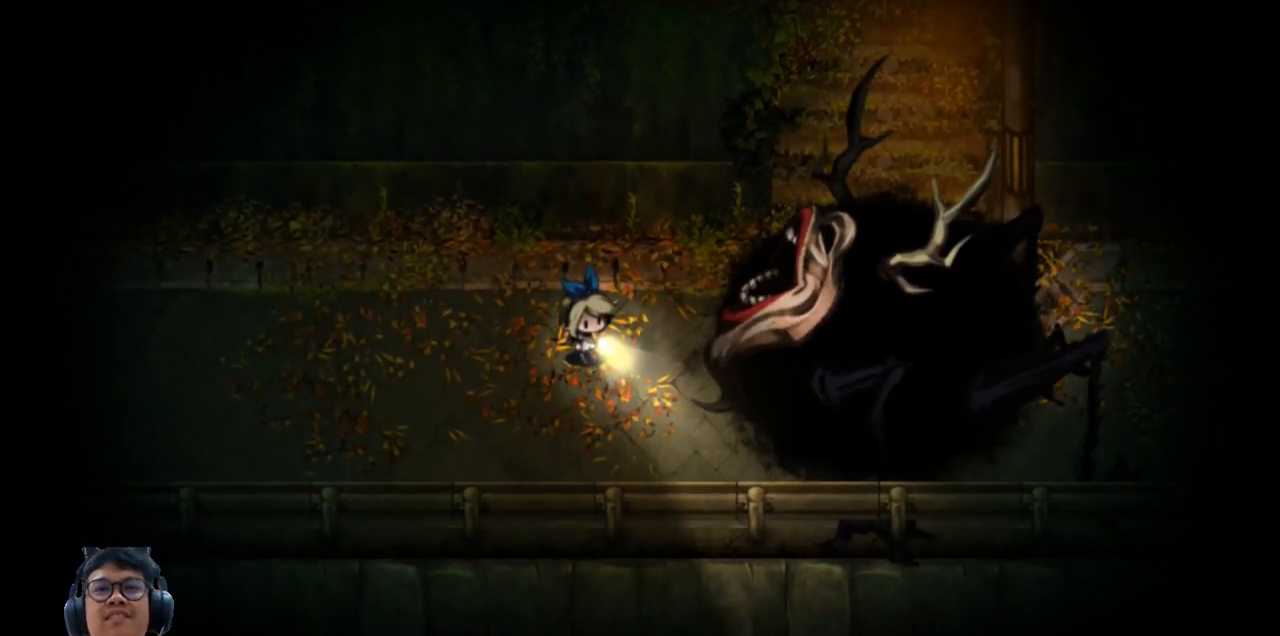
{"keys": ["left"], "events": [[483, "left", "down"]]}
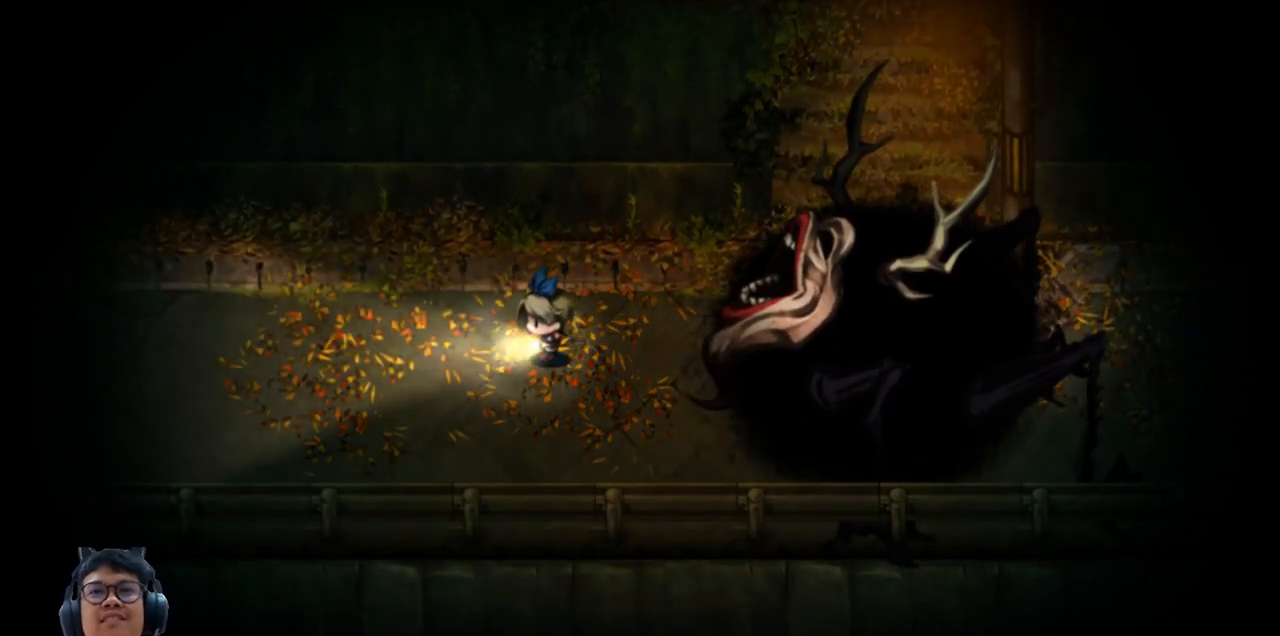
{"keys": [], "events": [[400, "left", "up"]]}
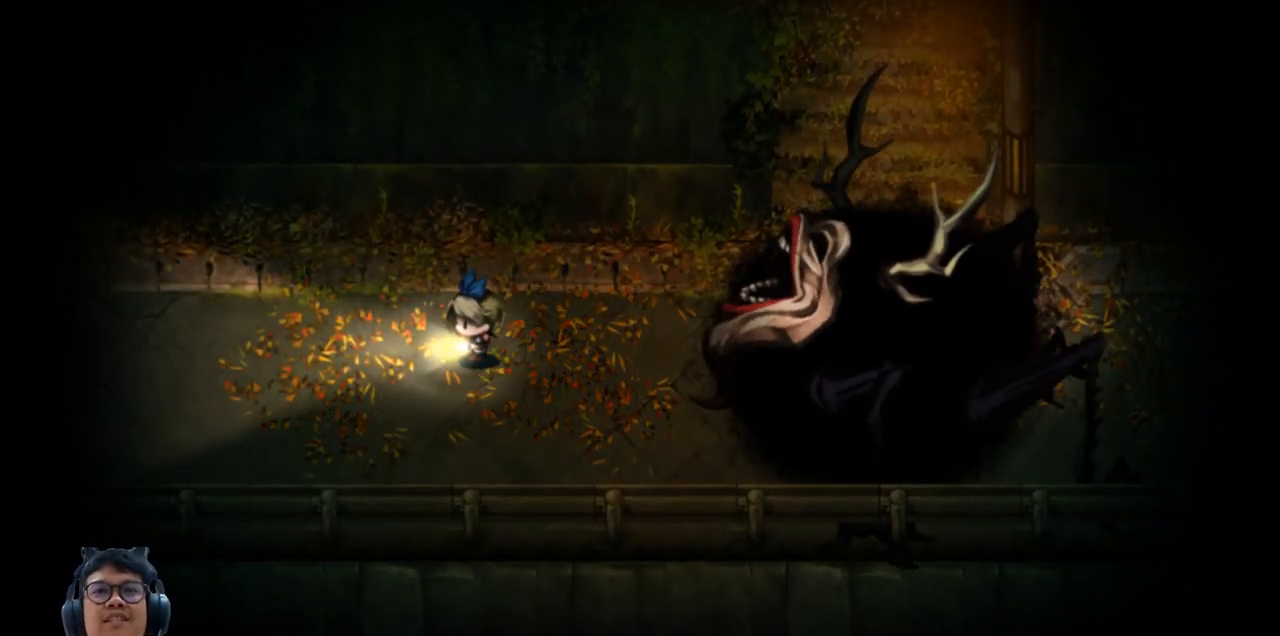
{"keys": [], "events": []}
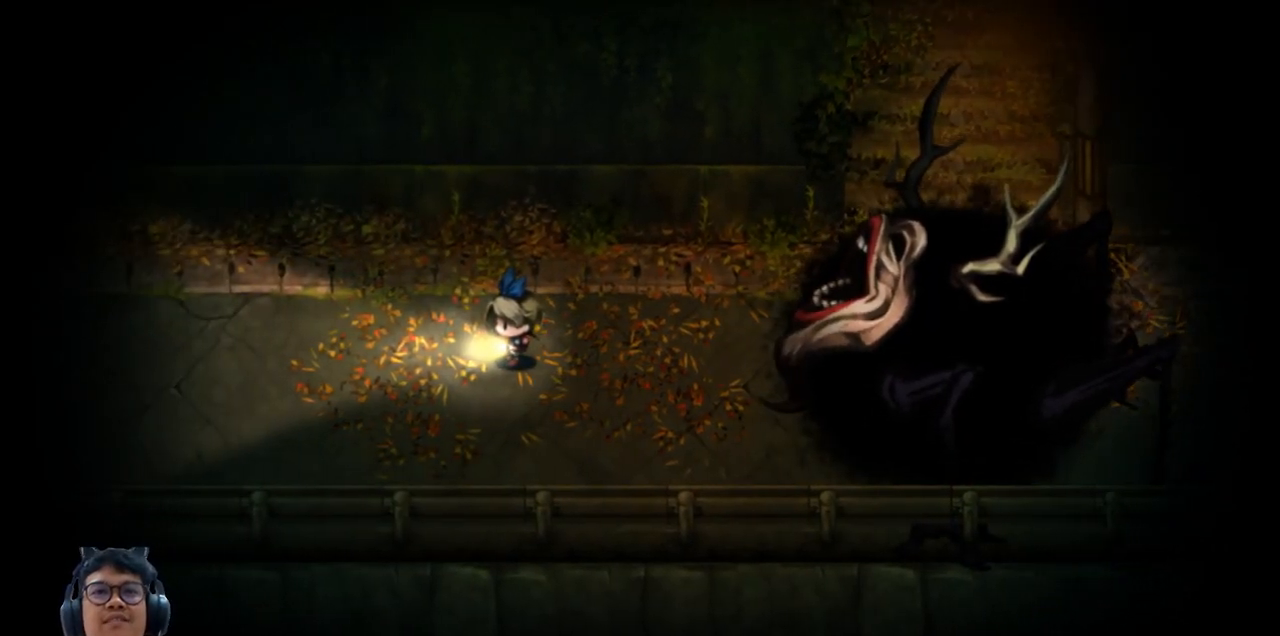
{"keys": ["left"], "events": [[133, "left", "down"]]}
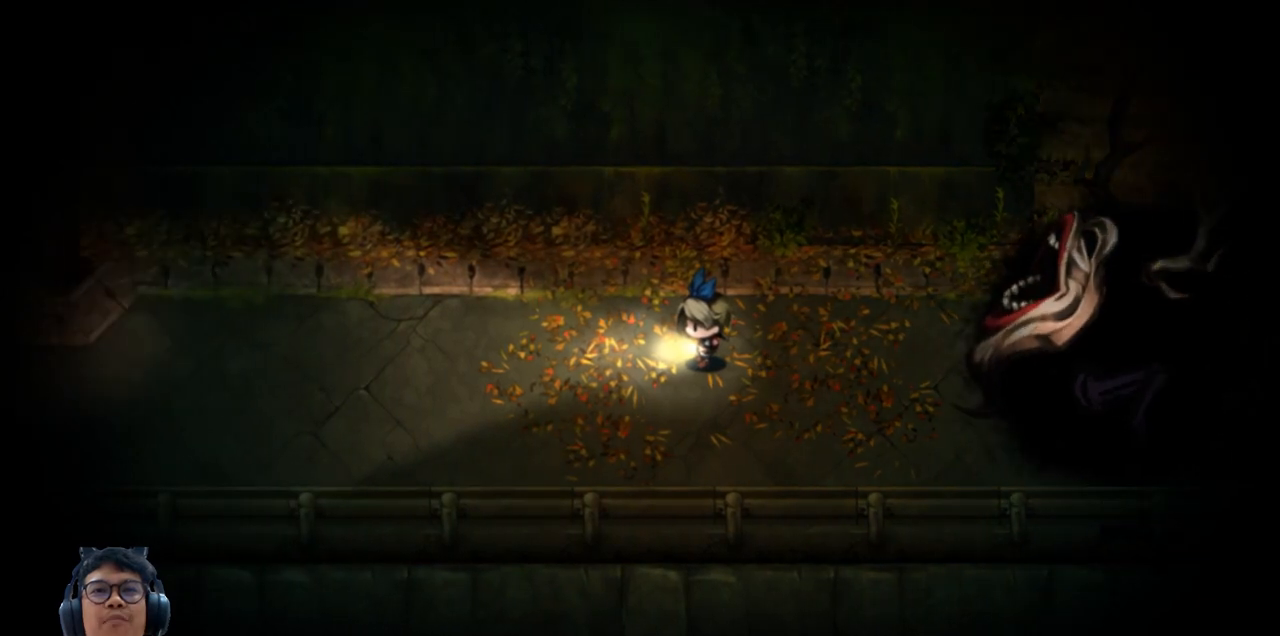
{"keys": ["left"], "events": [[50, "left", "up"], [267, "left", "down"]]}
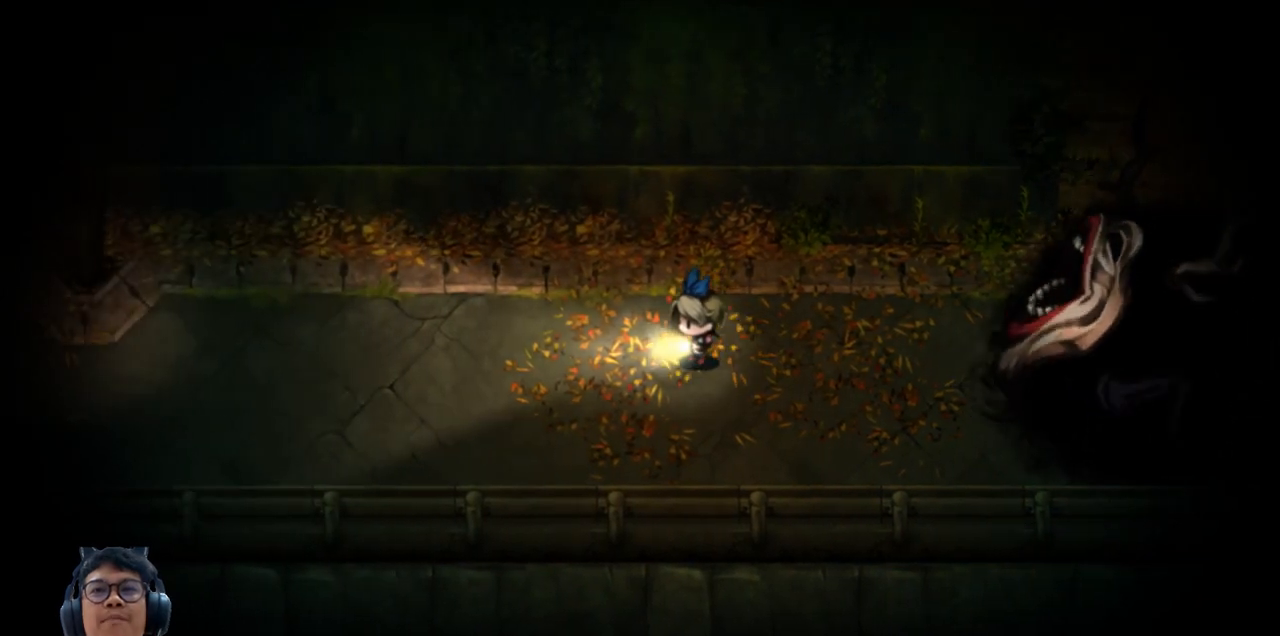
{"keys": ["left"], "events": []}
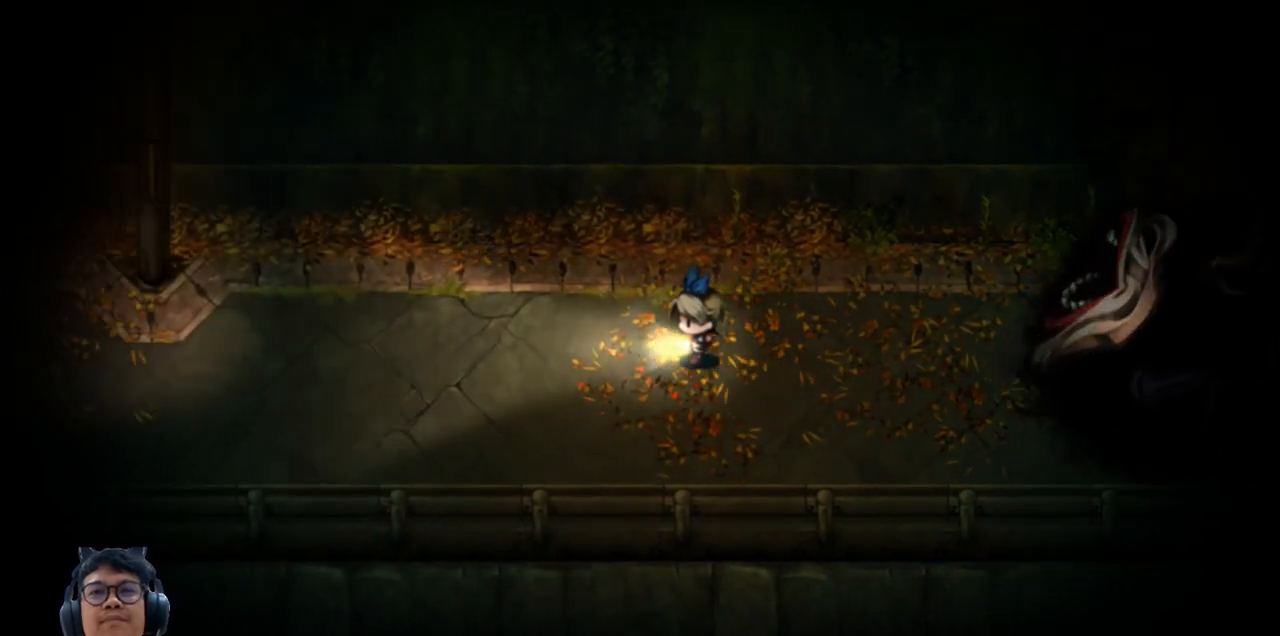
{"keys": ["left"], "events": []}
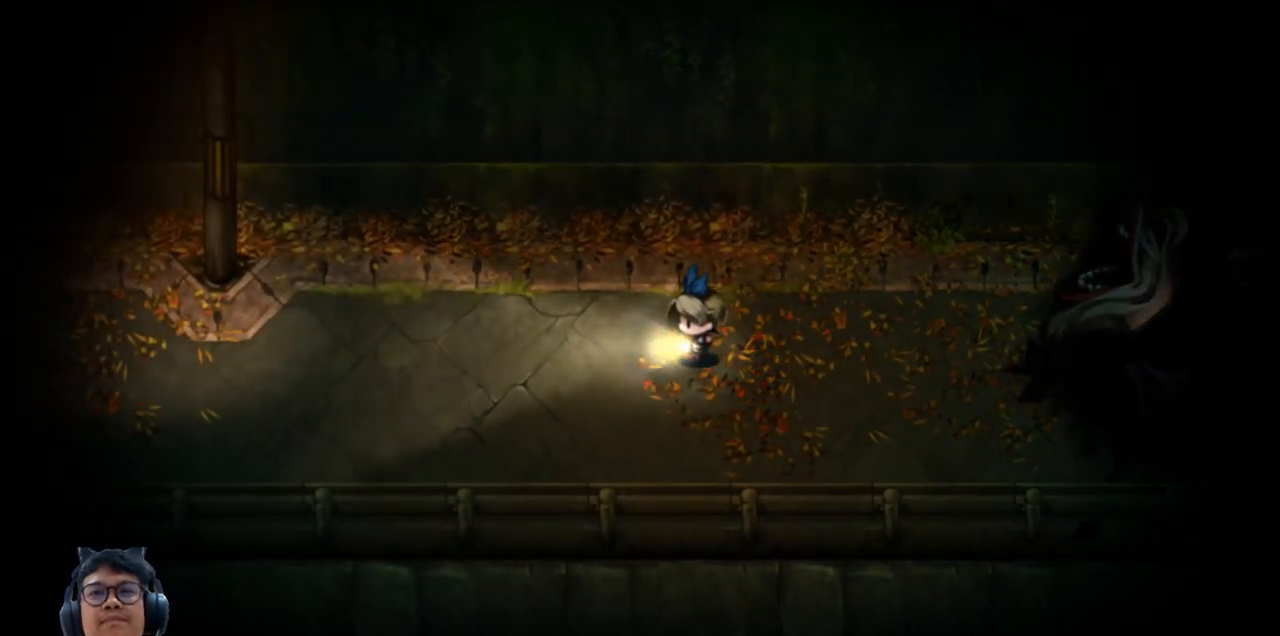
{"keys": ["left"], "events": []}
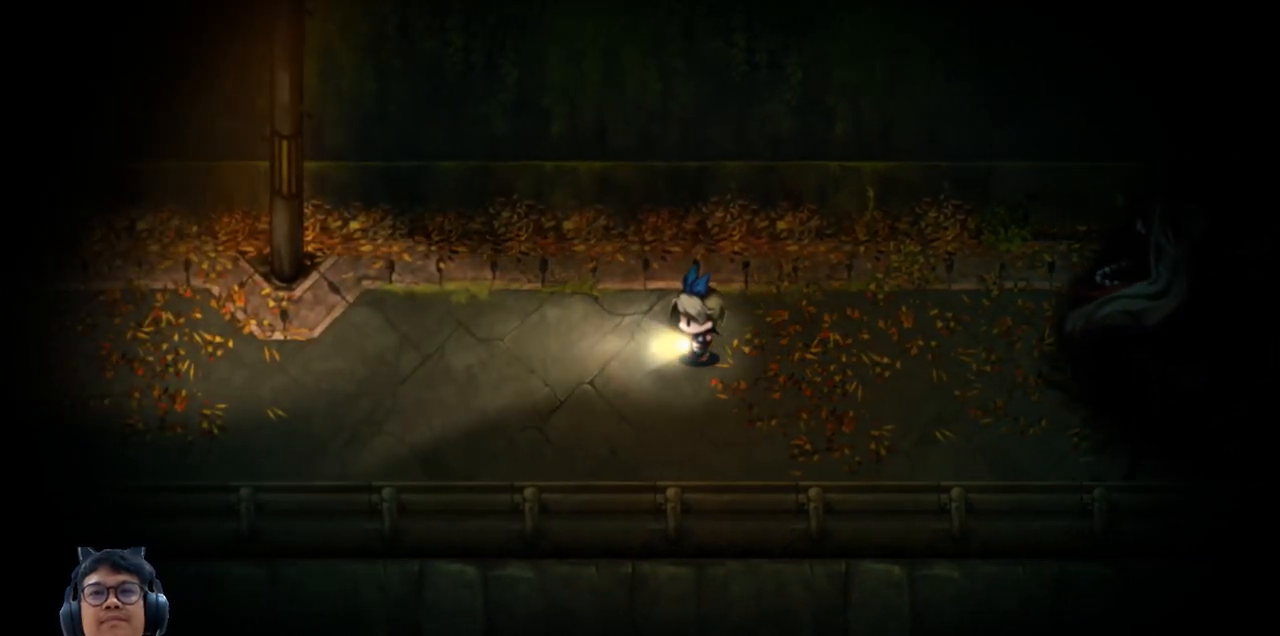
{"keys": ["left"], "events": []}
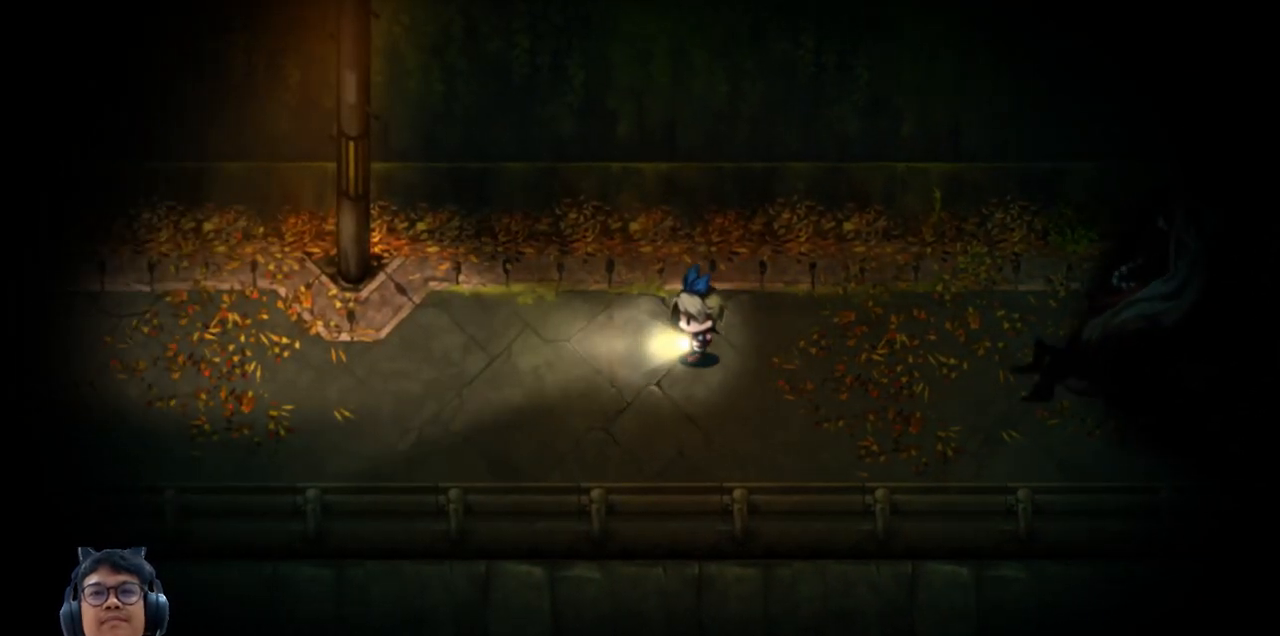
{"keys": ["left"], "events": [[317, "down", "down"], [467, "down", "up"]]}
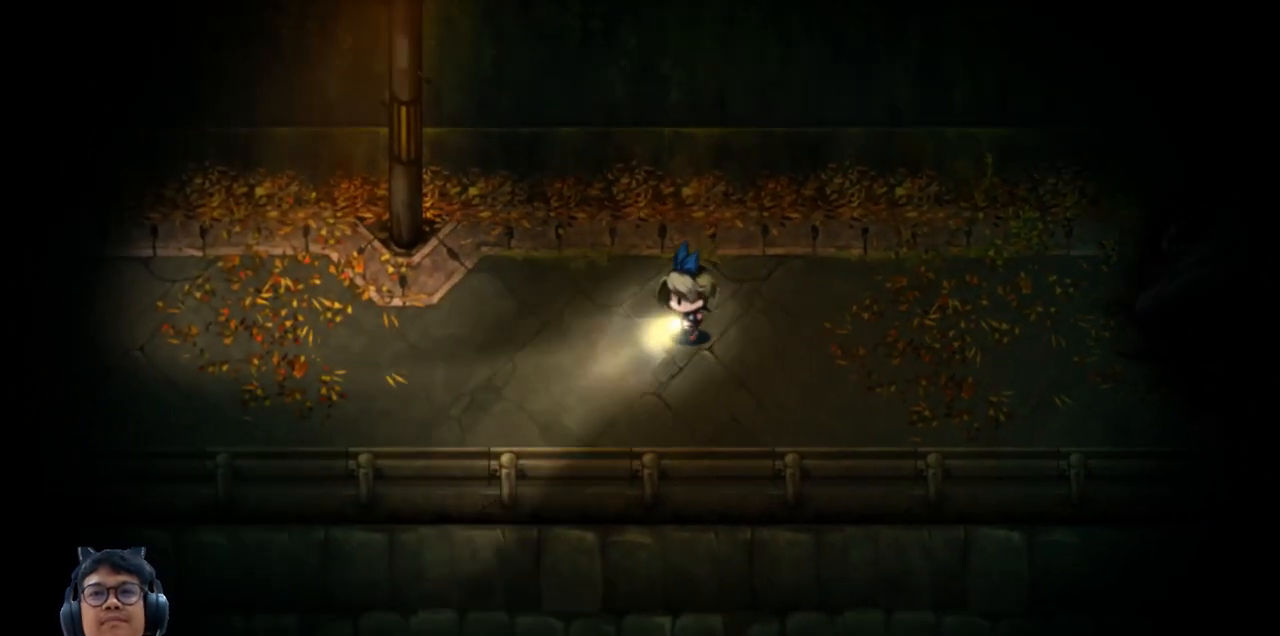
{"keys": ["left"], "events": []}